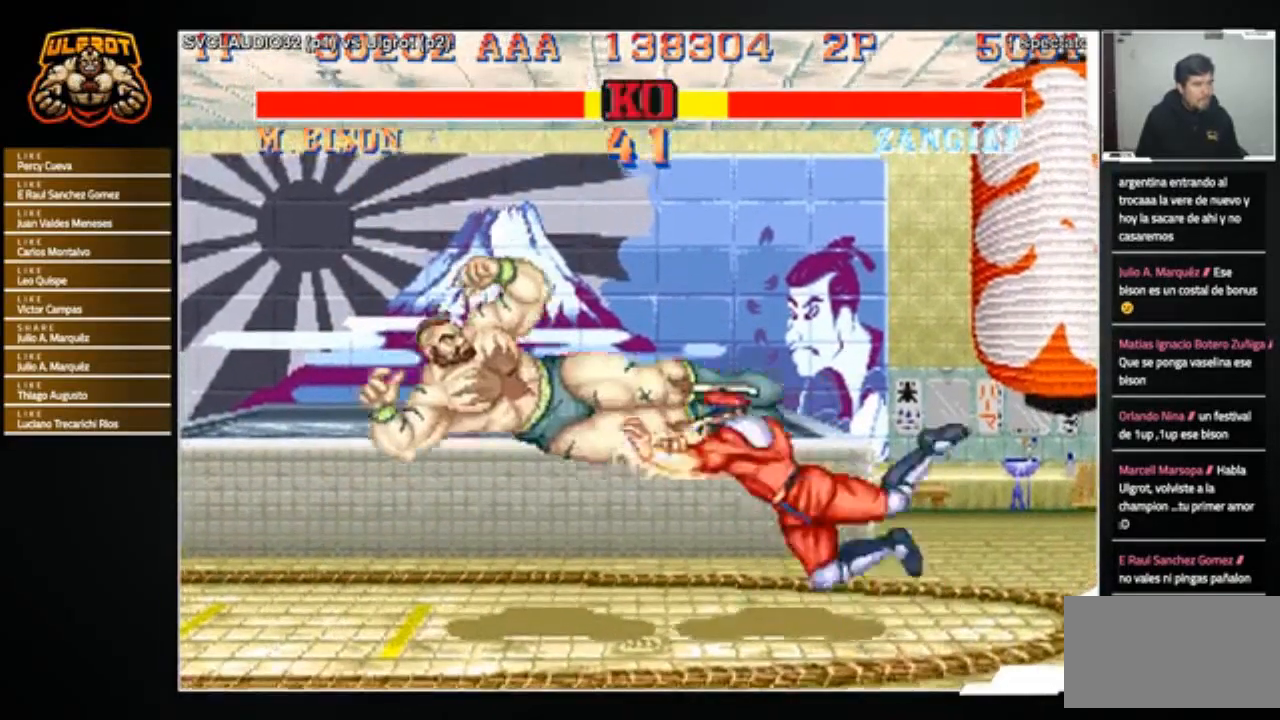
Gameplay with a controller (arcade stick); each line is a JSON object with the inputs held at the frame after it. "events" lists button and stick changes between this image and that frame as [ms after this image, input, new state], when the widget could be followed in between. Not read: L3 R3.
{"buttons": [], "left_stick": "up-right", "events": [[400, "left_stick", "right"], [467, "left_stick", "up-right"]]}
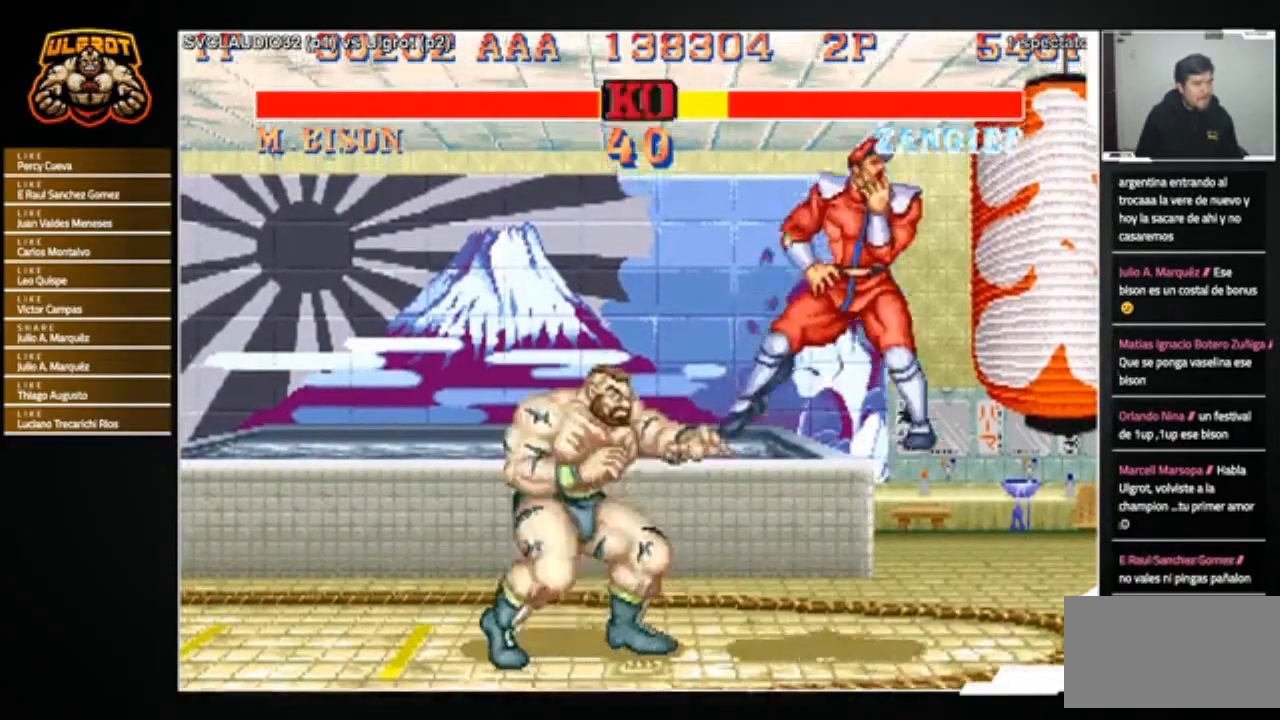
{"buttons": ["CIRCLE"], "left_stick": "center", "events": [[100, "left_stick", "center"], [500, "CIRCLE", "down"]]}
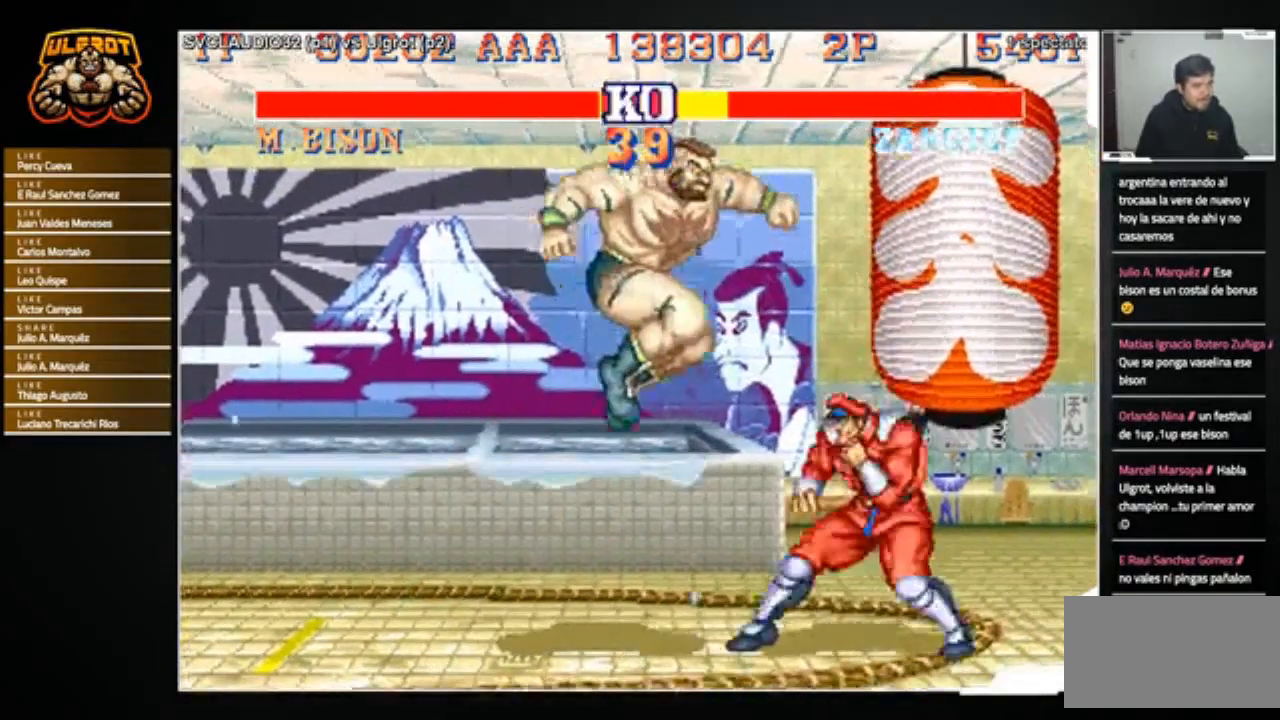
{"buttons": [], "left_stick": "up-right", "events": [[67, "CIRCLE", "up"], [434, "left_stick", "up-right"]]}
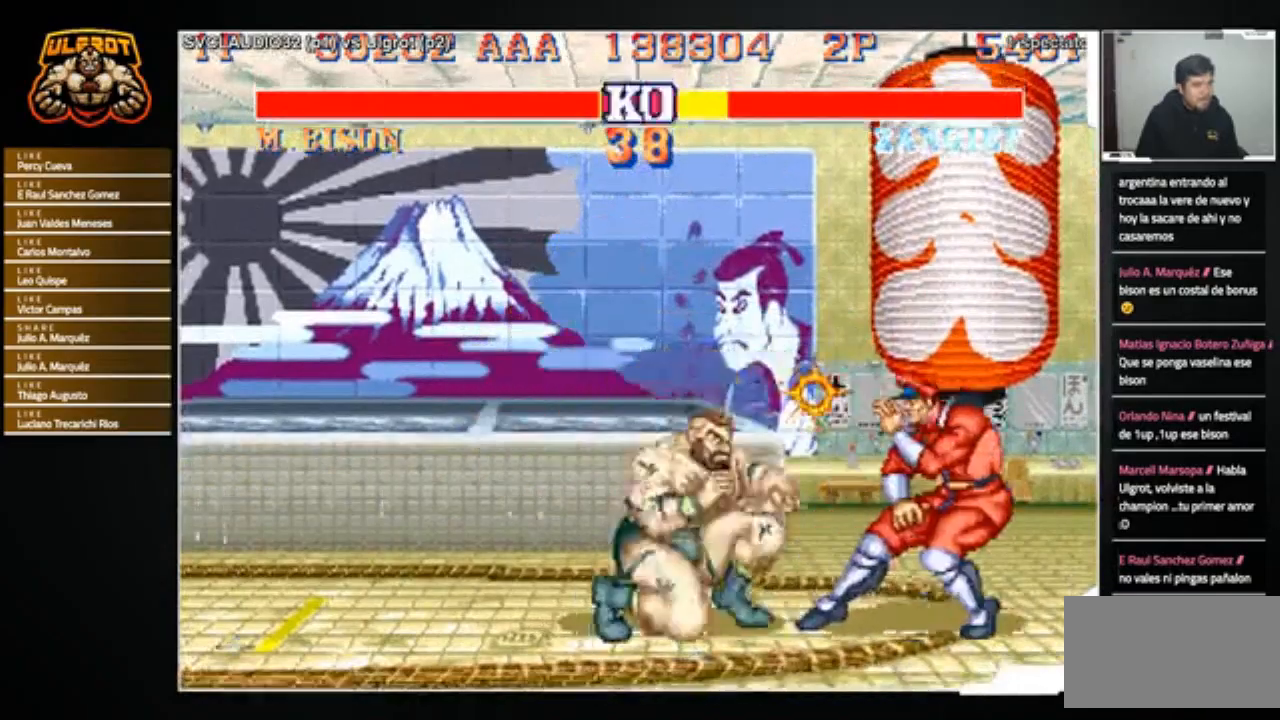
{"buttons": [], "left_stick": "down-left", "events": [[33, "left_stick", "right"], [167, "left_stick", "center"], [267, "left_stick", "down-left"], [400, "R1", "down"], [467, "R1", "up"]]}
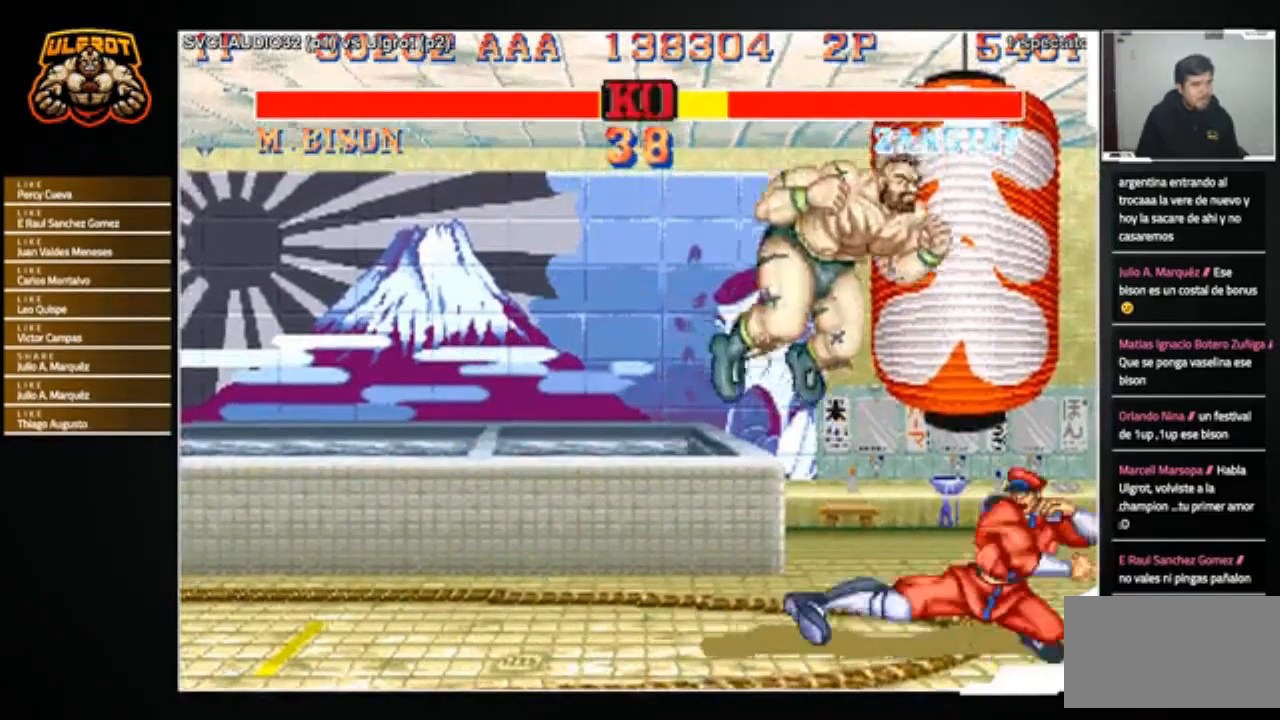
{"buttons": [], "left_stick": "up-right", "events": [[467, "left_stick", "up-right"]]}
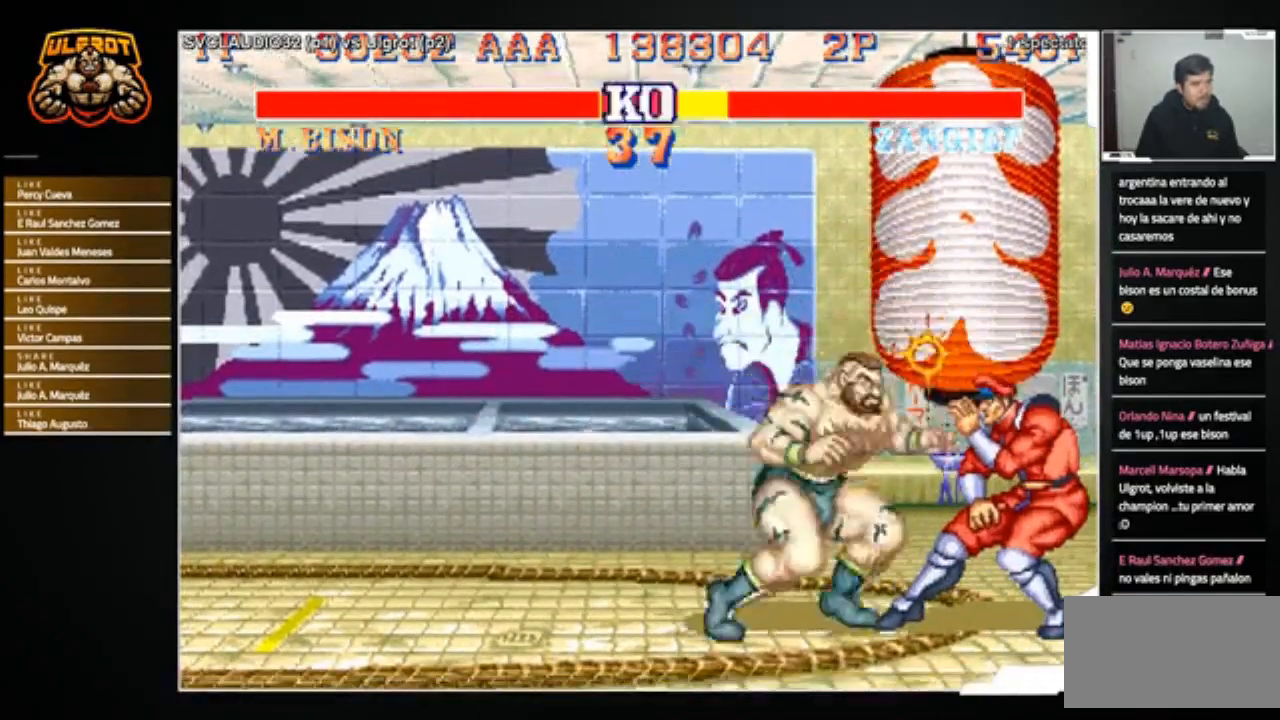
{"buttons": [], "left_stick": "down-left", "events": [[167, "left_stick", "down-left"], [234, "R1", "down"], [267, "R1", "up"]]}
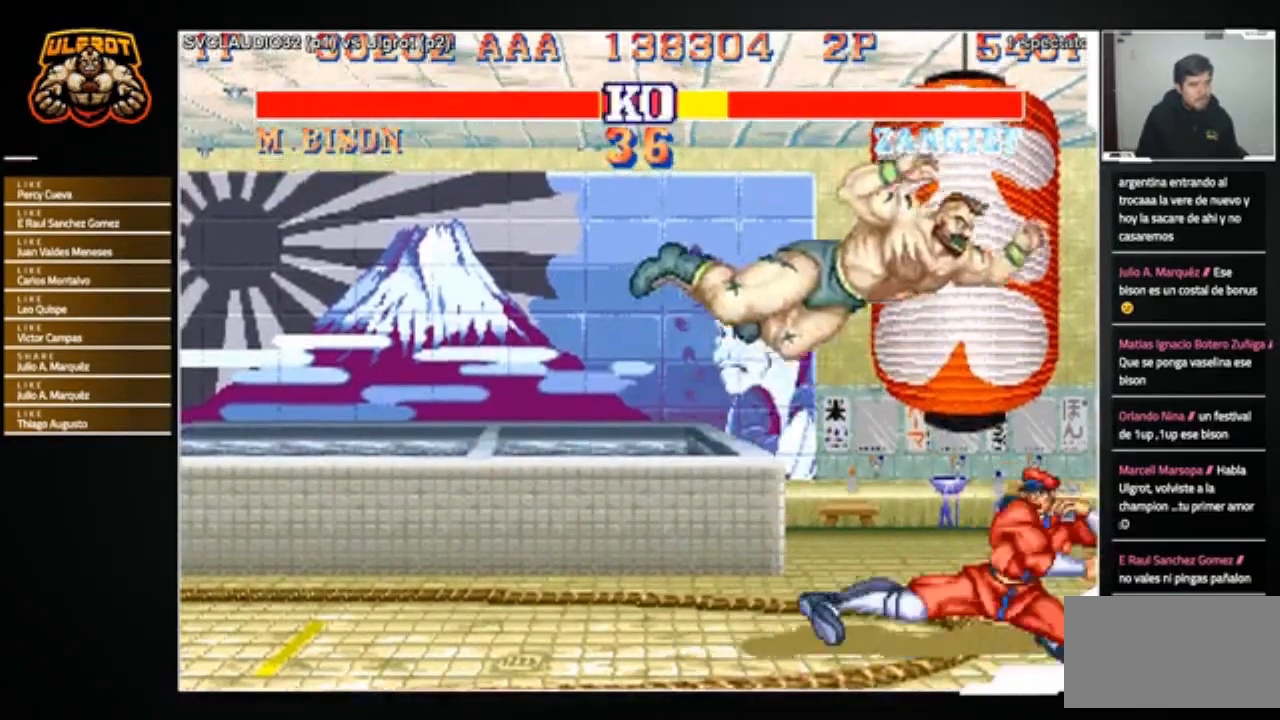
{"buttons": [], "left_stick": "center", "events": [[166, "left_stick", "center"]]}
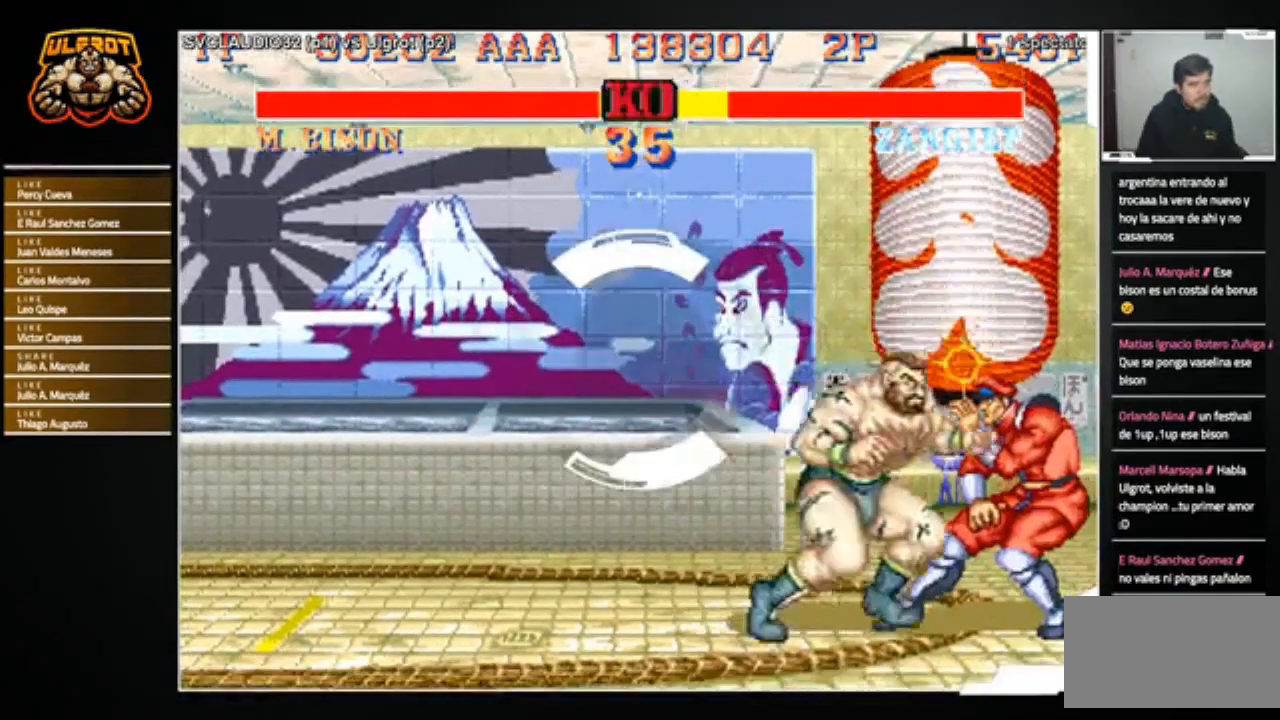
{"buttons": [], "left_stick": "down-left", "events": [[33, "left_stick", "right"], [167, "left_stick", "down-left"], [234, "left_stick", "up-left"], [300, "TRIANGLE", "down"], [334, "left_stick", "right"], [367, "TRIANGLE", "up"], [434, "left_stick", "down-left"]]}
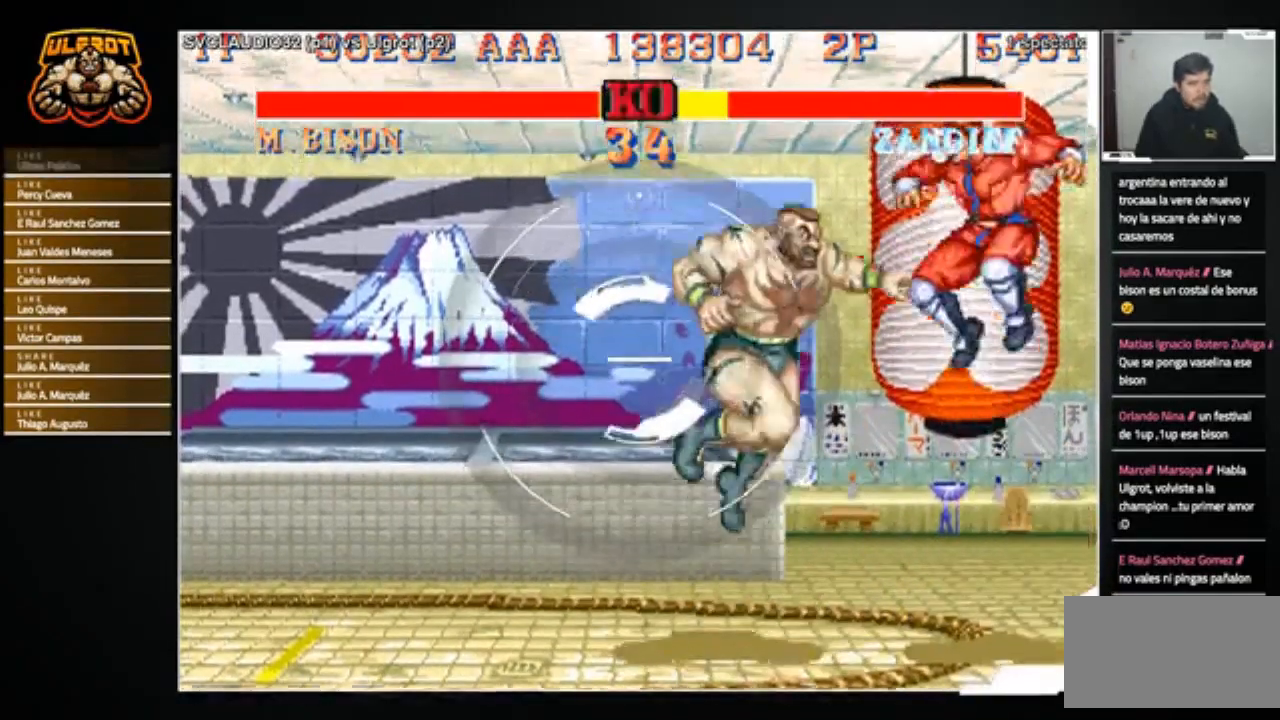
{"buttons": [], "left_stick": "center", "events": [[300, "left_stick", "center"]]}
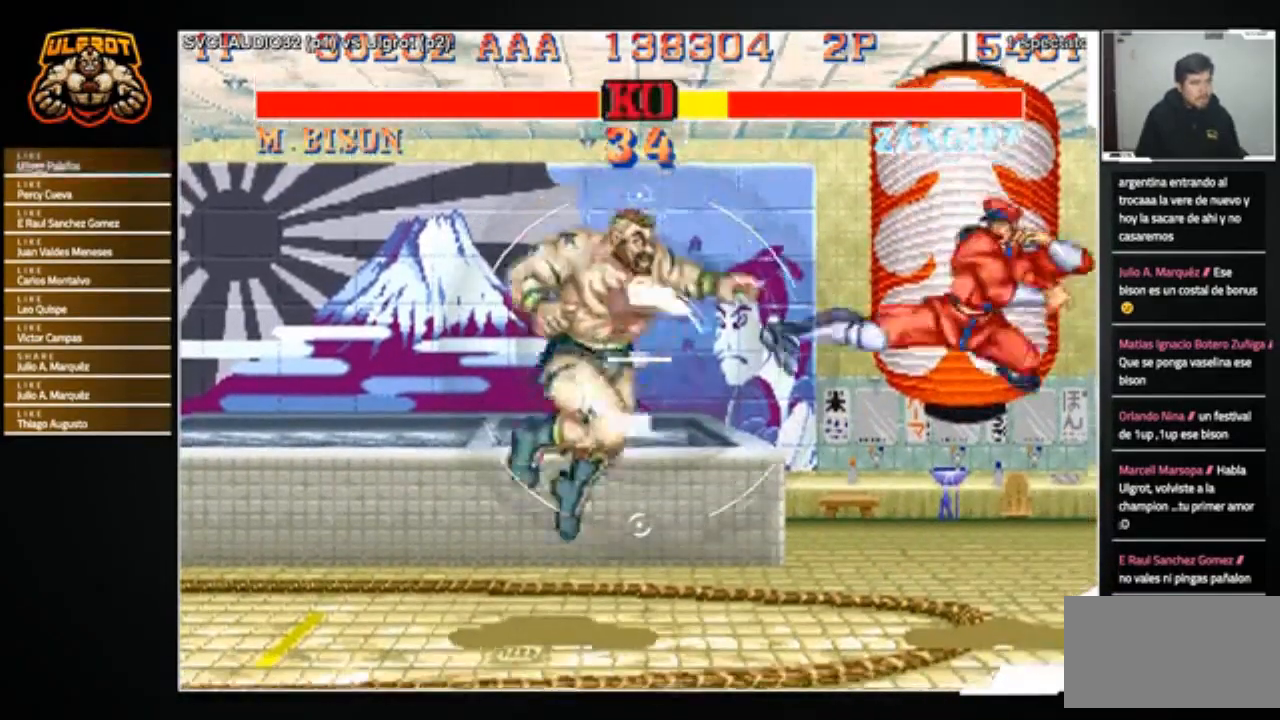
{"buttons": [], "left_stick": "left", "events": [[133, "left_stick", "left"], [334, "R1", "down"], [334, "SQUARE", "down"], [334, "TRIANGLE", "down"], [367, "R1", "up"], [367, "SQUARE", "up"], [367, "TRIANGLE", "up"]]}
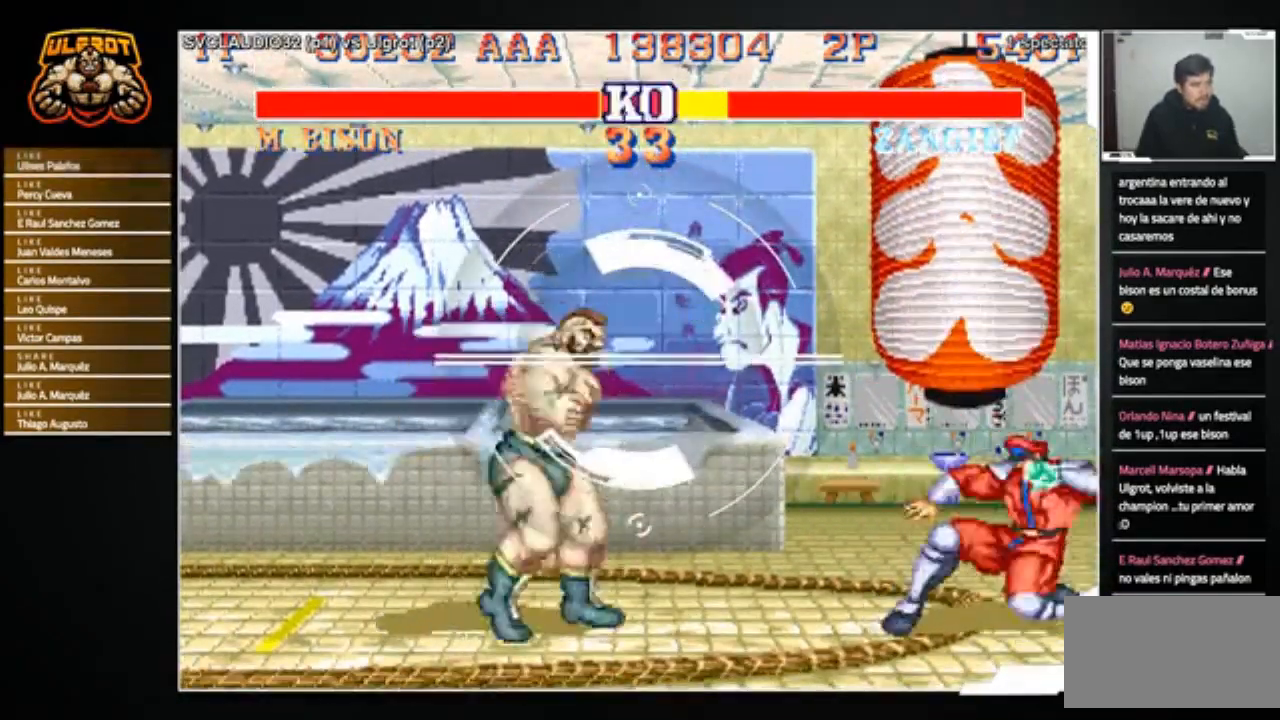
{"buttons": [], "left_stick": "left", "events": []}
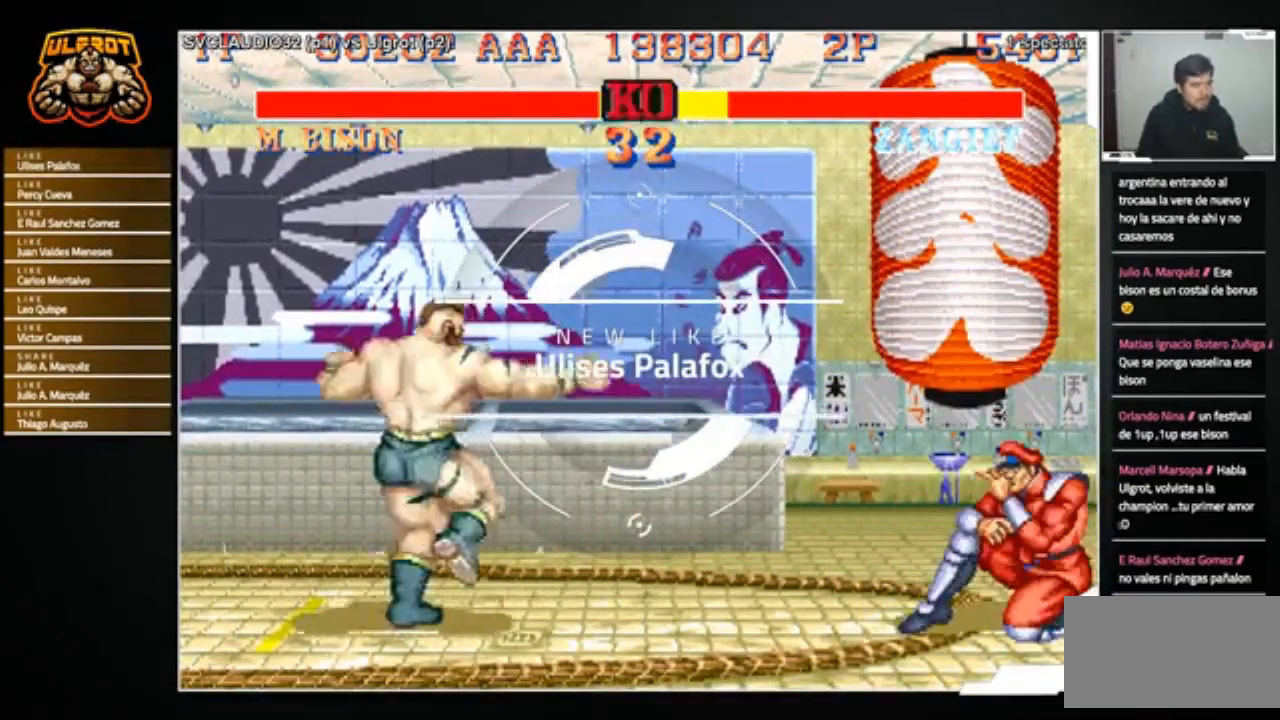
{"buttons": [], "left_stick": "left", "events": []}
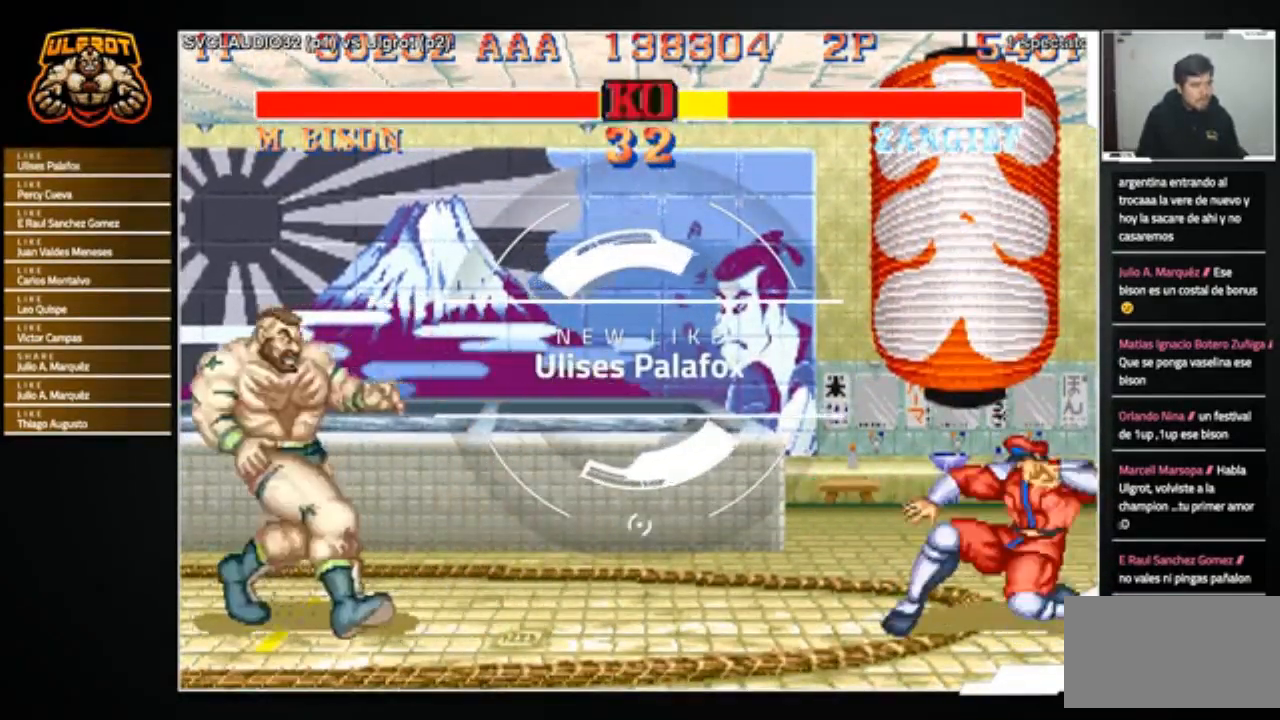
{"buttons": [], "left_stick": "right", "events": [[133, "R1", "down"], [133, "SQUARE", "down"], [133, "TRIANGLE", "down"], [166, "R1", "up"], [166, "SQUARE", "up"], [166, "TRIANGLE", "up"], [333, "left_stick", "right"]]}
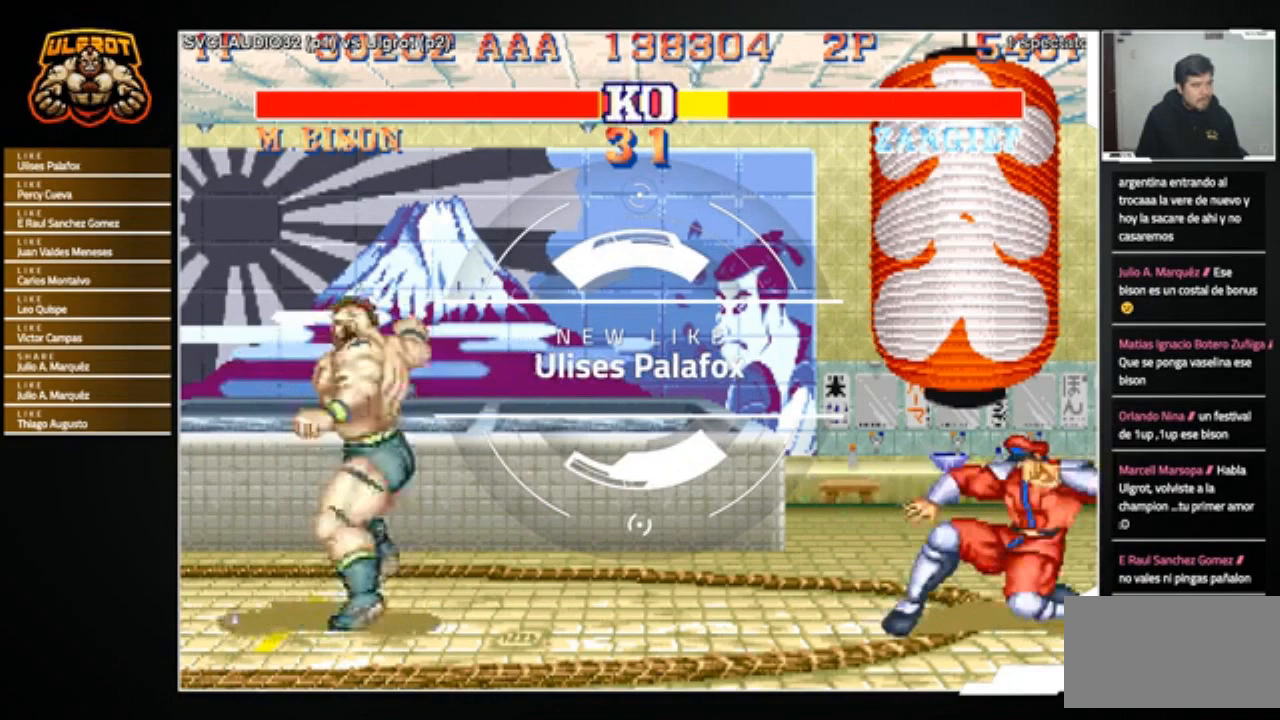
{"buttons": [], "left_stick": "down-left", "events": [[234, "left_stick", "center"], [300, "left_stick", "left"], [367, "left_stick", "down-left"]]}
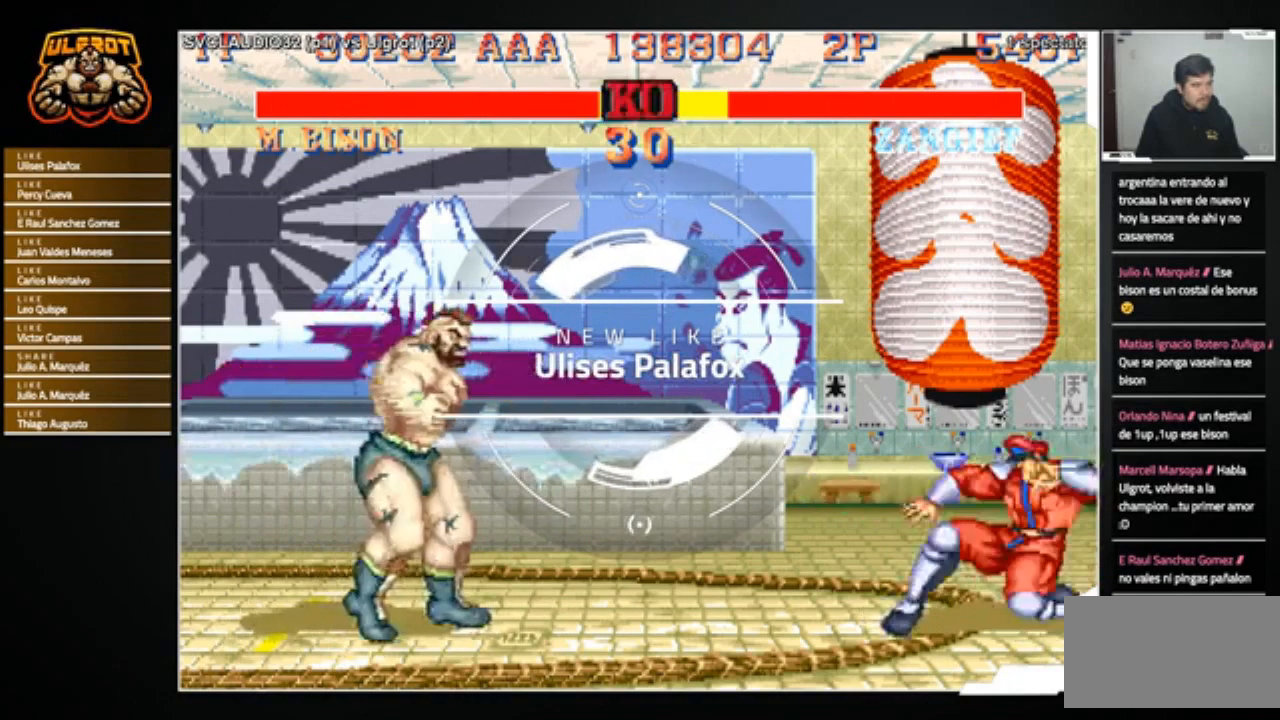
{"buttons": [], "left_stick": "down-left", "events": []}
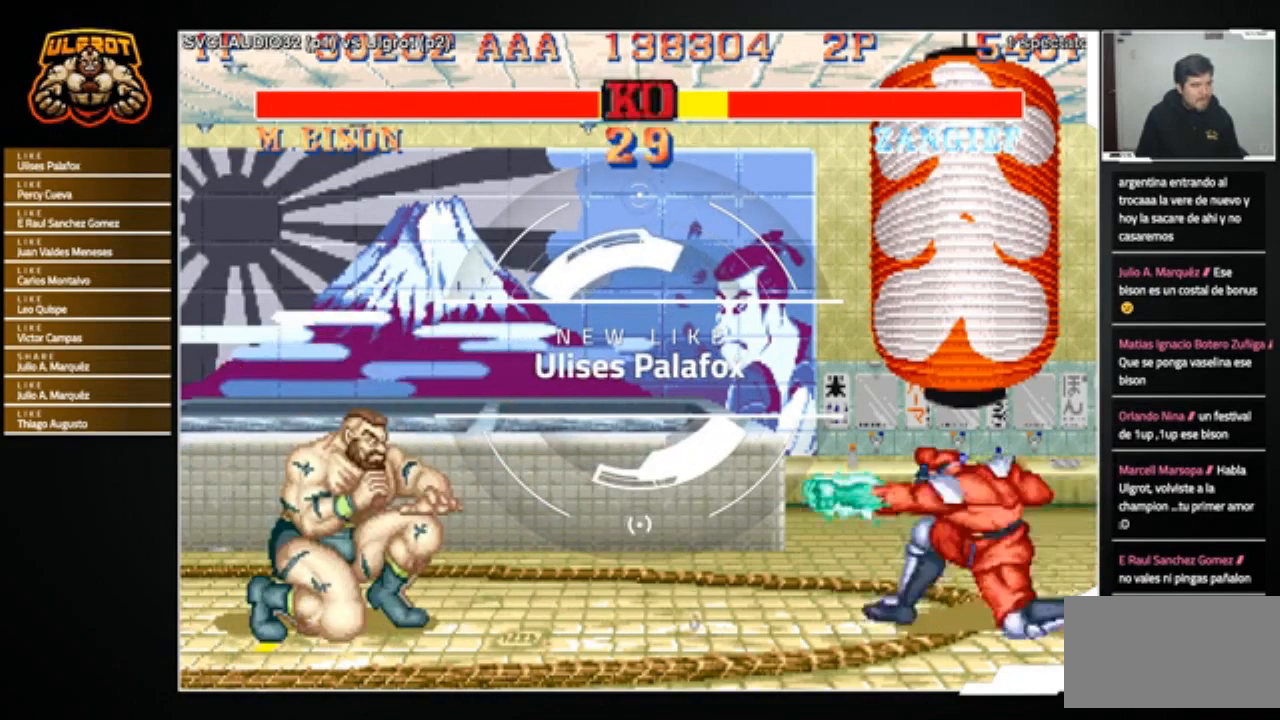
{"buttons": [], "left_stick": "down-left", "events": []}
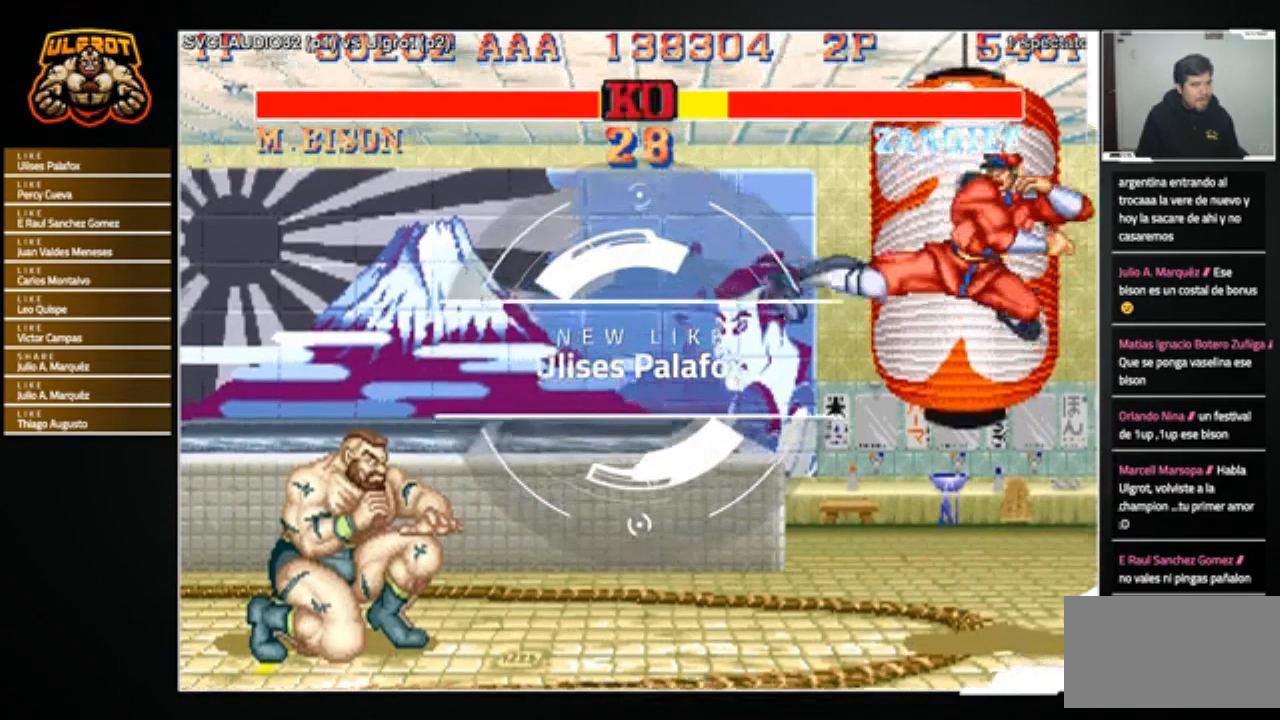
{"buttons": [], "left_stick": "right", "events": [[367, "left_stick", "right"]]}
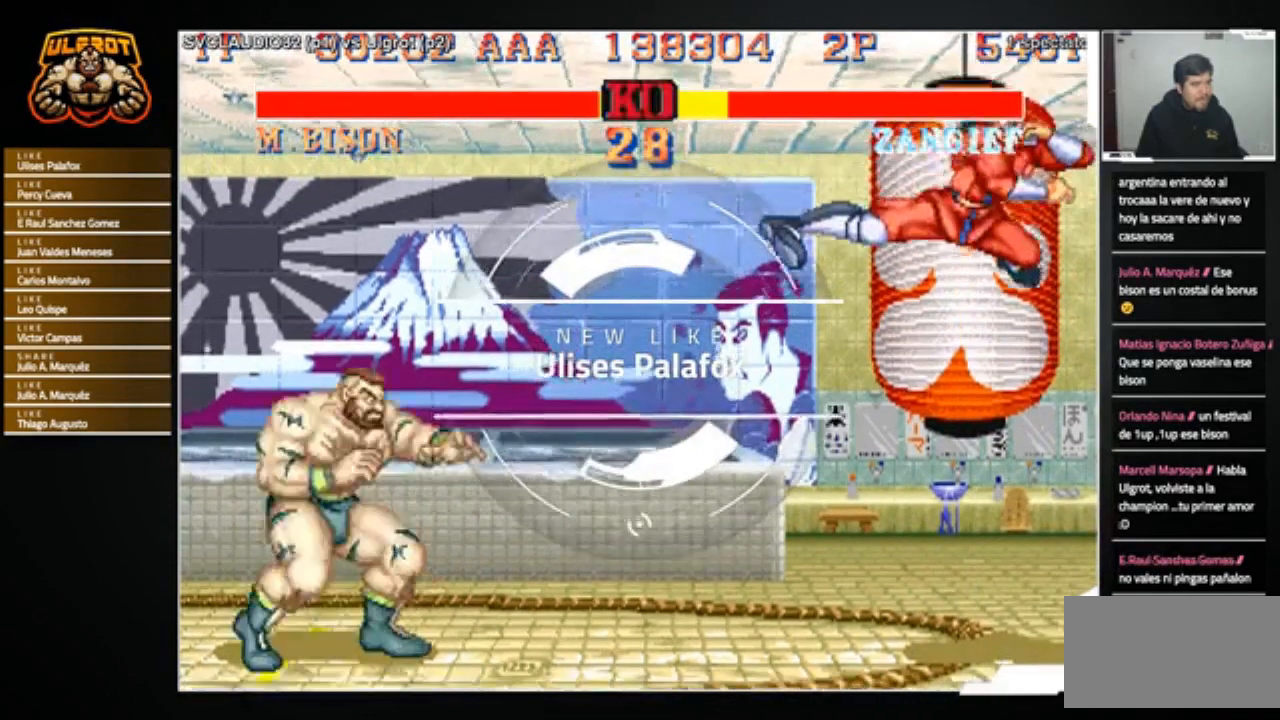
{"buttons": [], "left_stick": "right", "events": []}
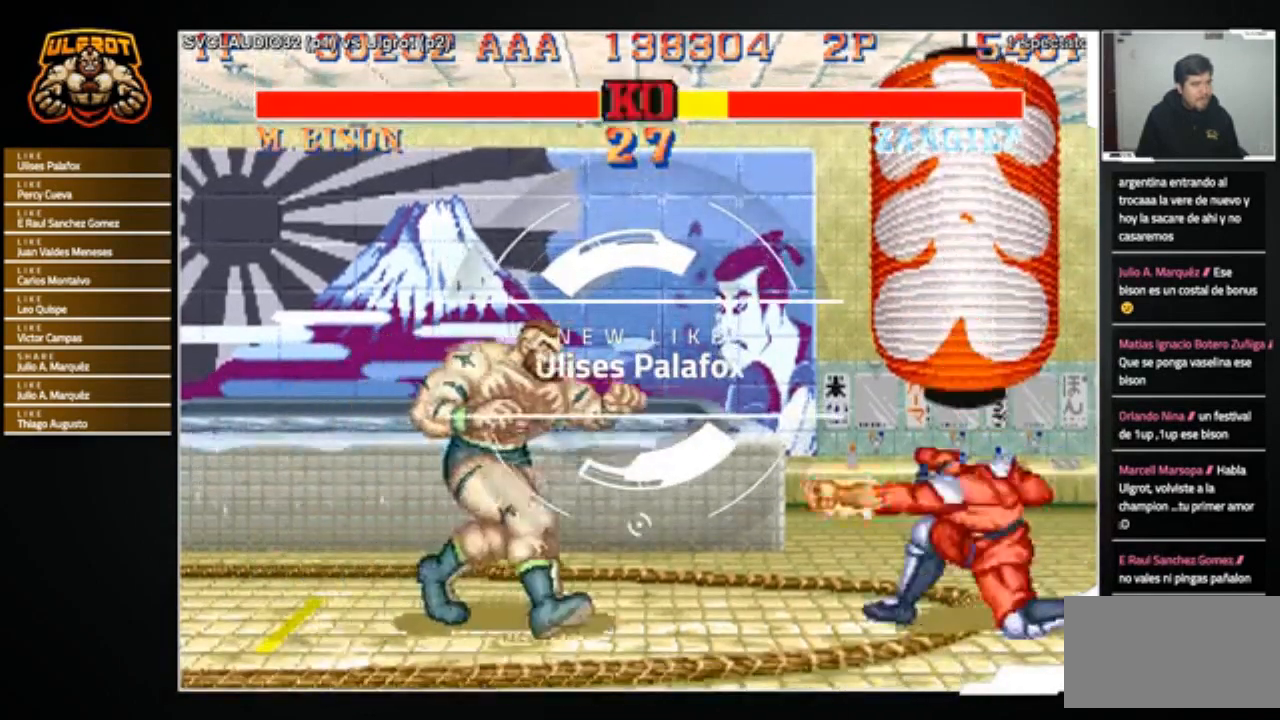
{"buttons": [], "left_stick": "center", "events": [[34, "left_stick", "up-right"], [267, "left_stick", "center"]]}
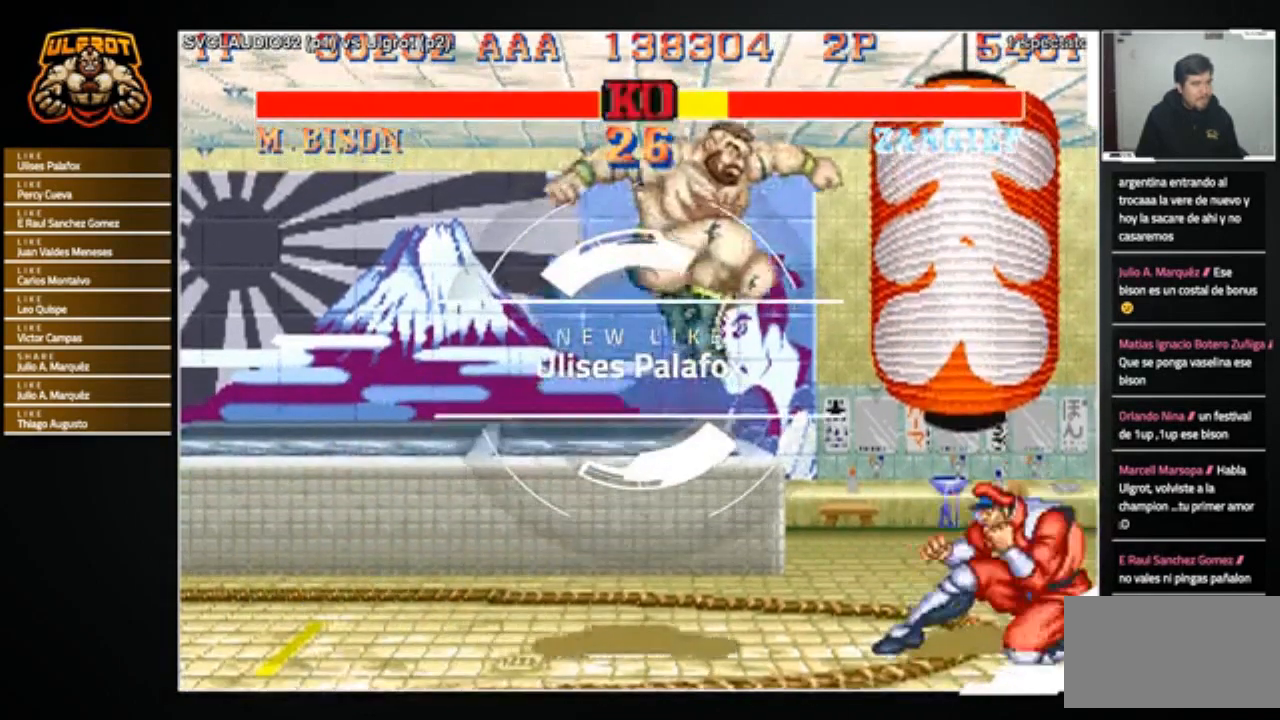
{"buttons": [], "left_stick": "down-left", "events": [[67, "CIRCLE", "down"], [167, "CIRCLE", "up"], [167, "left_stick", "down-left"]]}
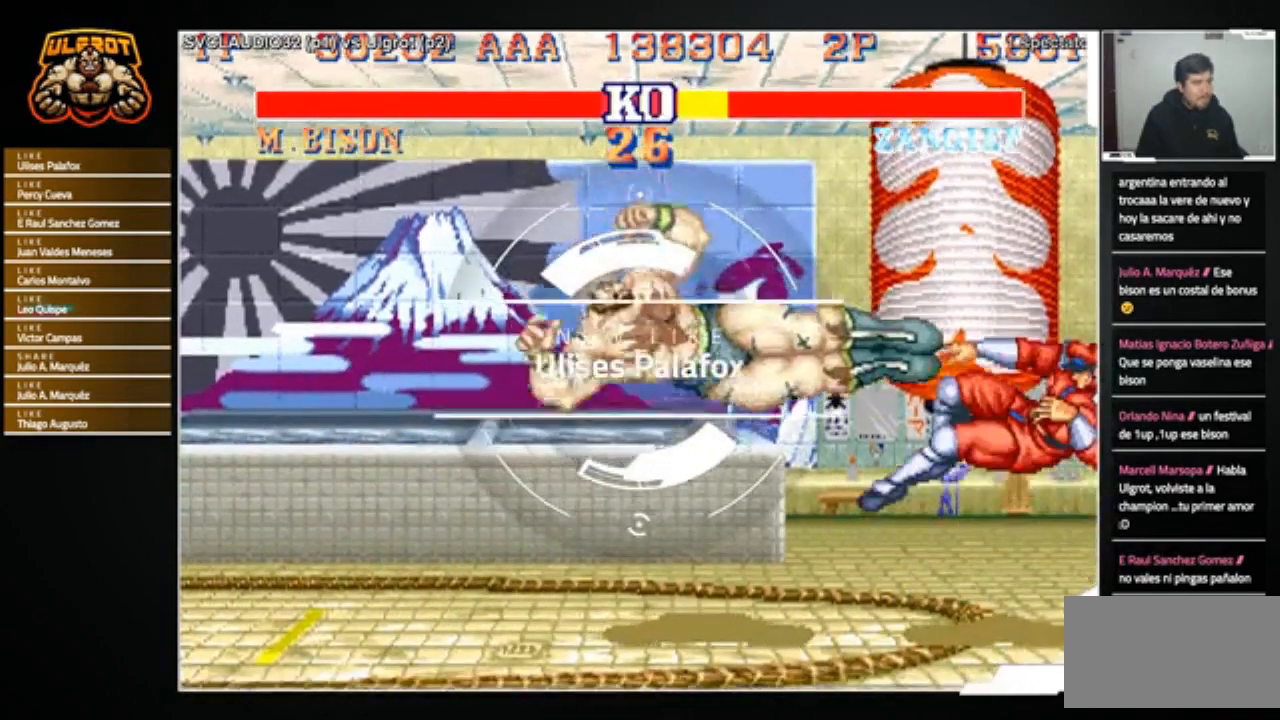
{"buttons": ["SQUARE"], "left_stick": "center", "events": [[33, "left_stick", "center"], [166, "SQUARE", "down"], [266, "SQUARE", "up"], [500, "SQUARE", "down"]]}
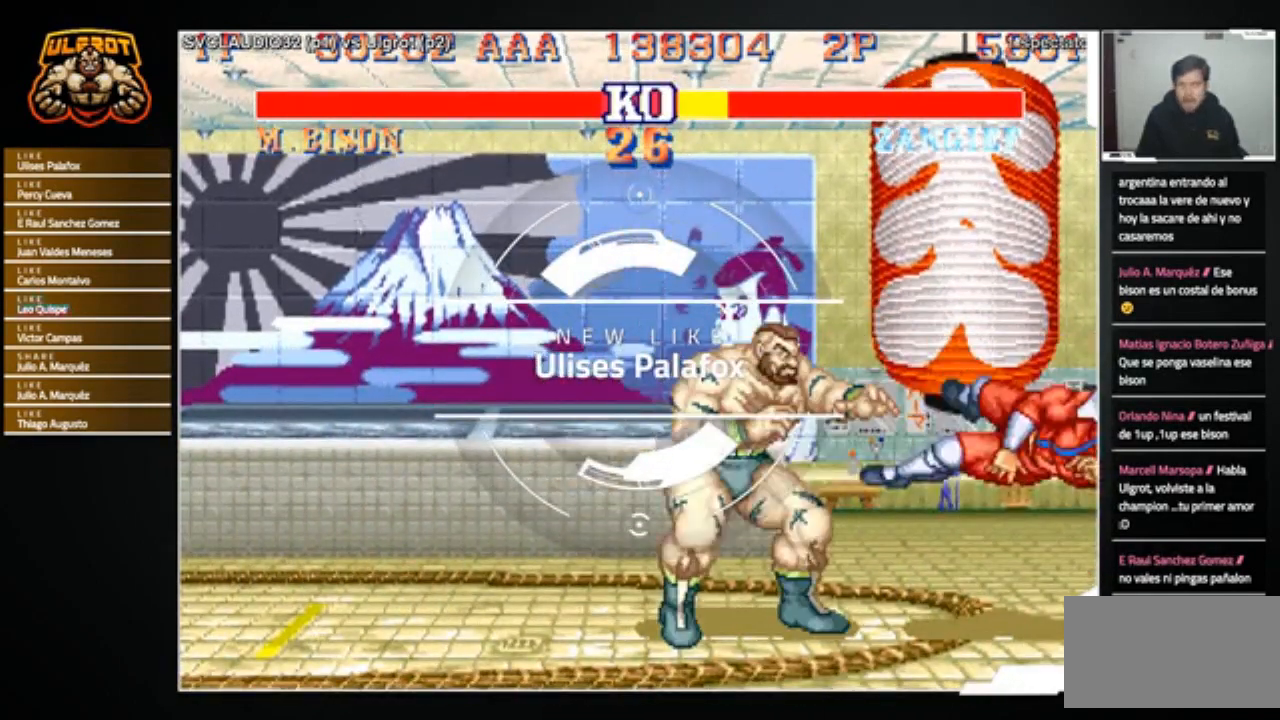
{"buttons": [], "left_stick": "center", "events": [[100, "SQUARE", "up"], [367, "SQUARE", "down"], [434, "SQUARE", "up"]]}
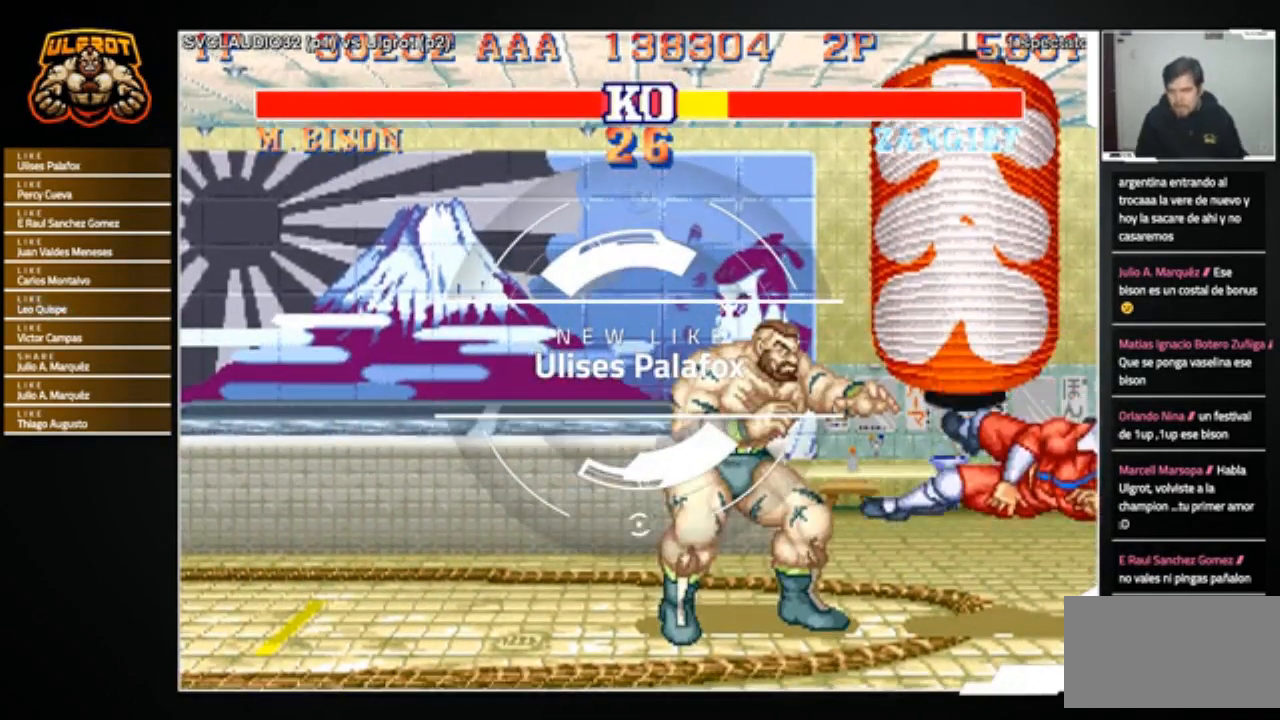
{"buttons": [], "left_stick": "center", "events": []}
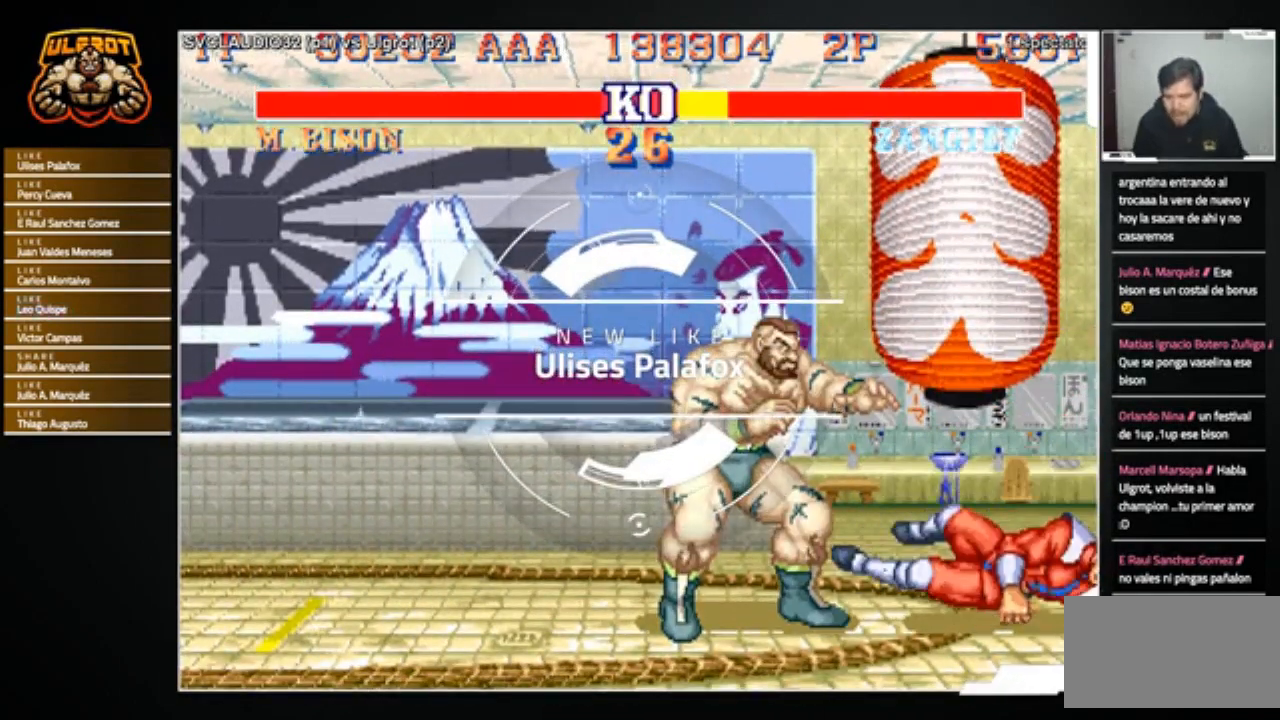
{"buttons": [], "left_stick": "center", "events": []}
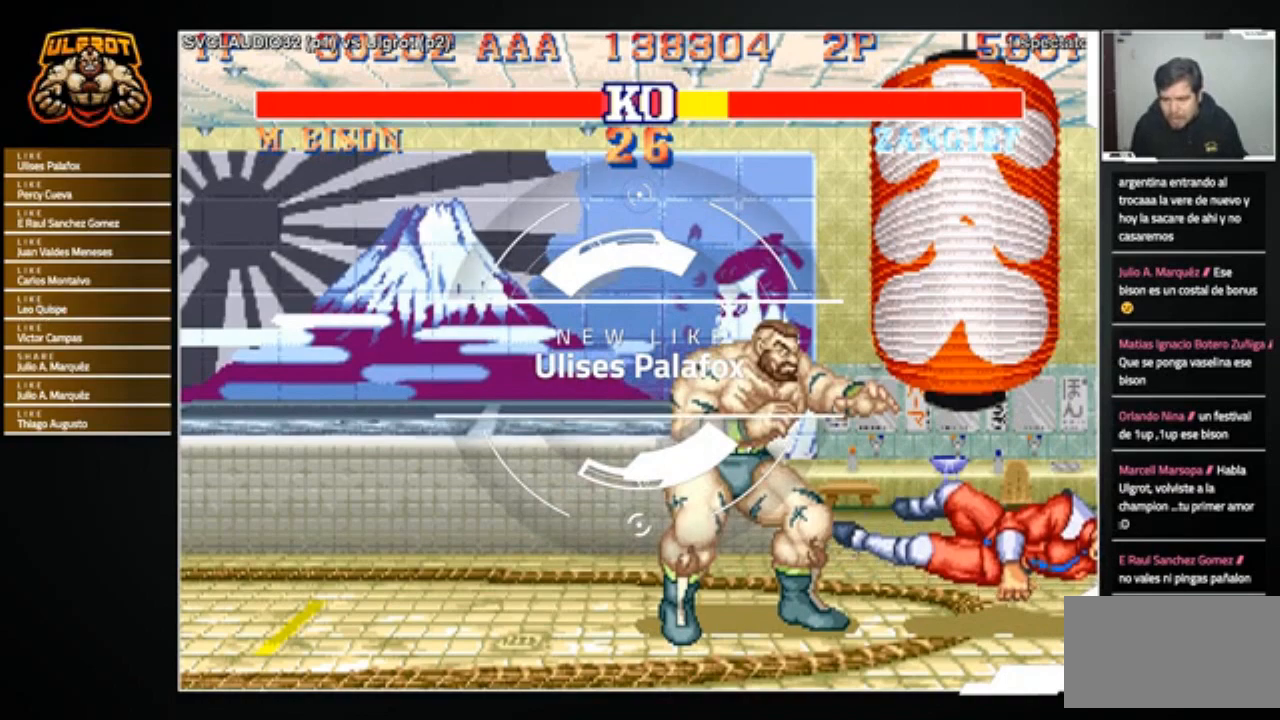
{"buttons": [], "left_stick": "center", "events": []}
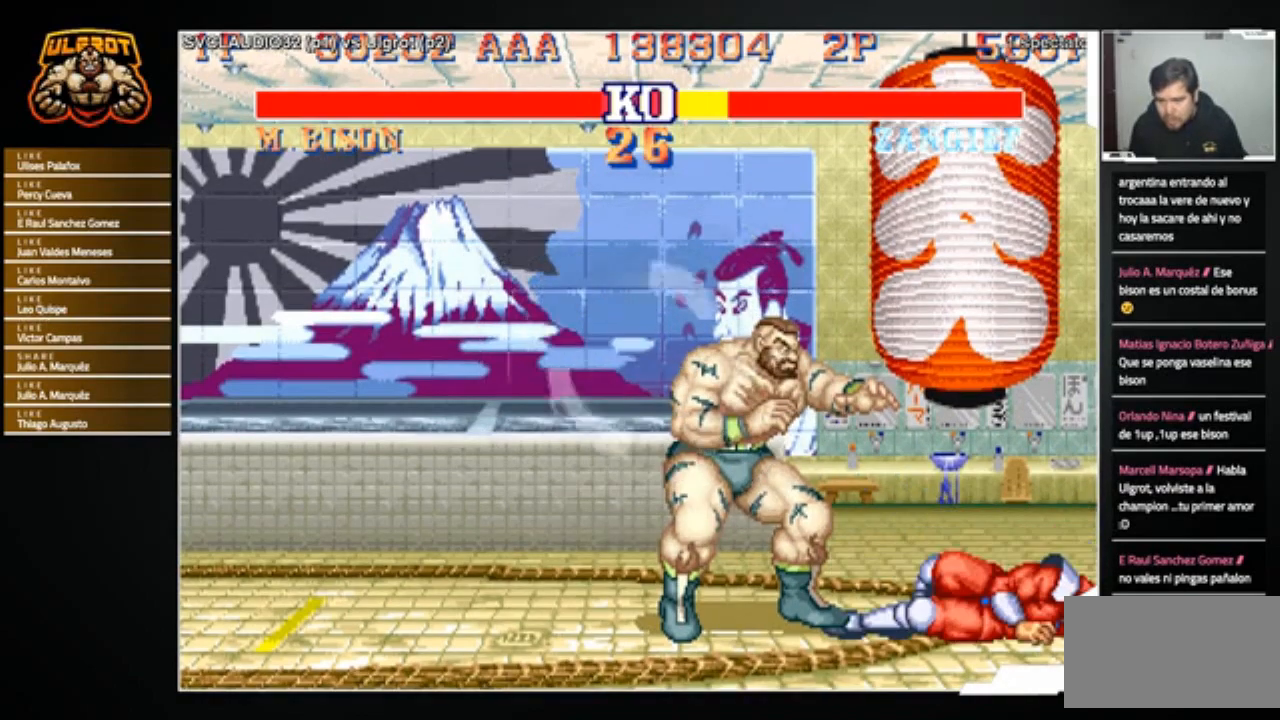
{"buttons": [], "left_stick": "center", "events": []}
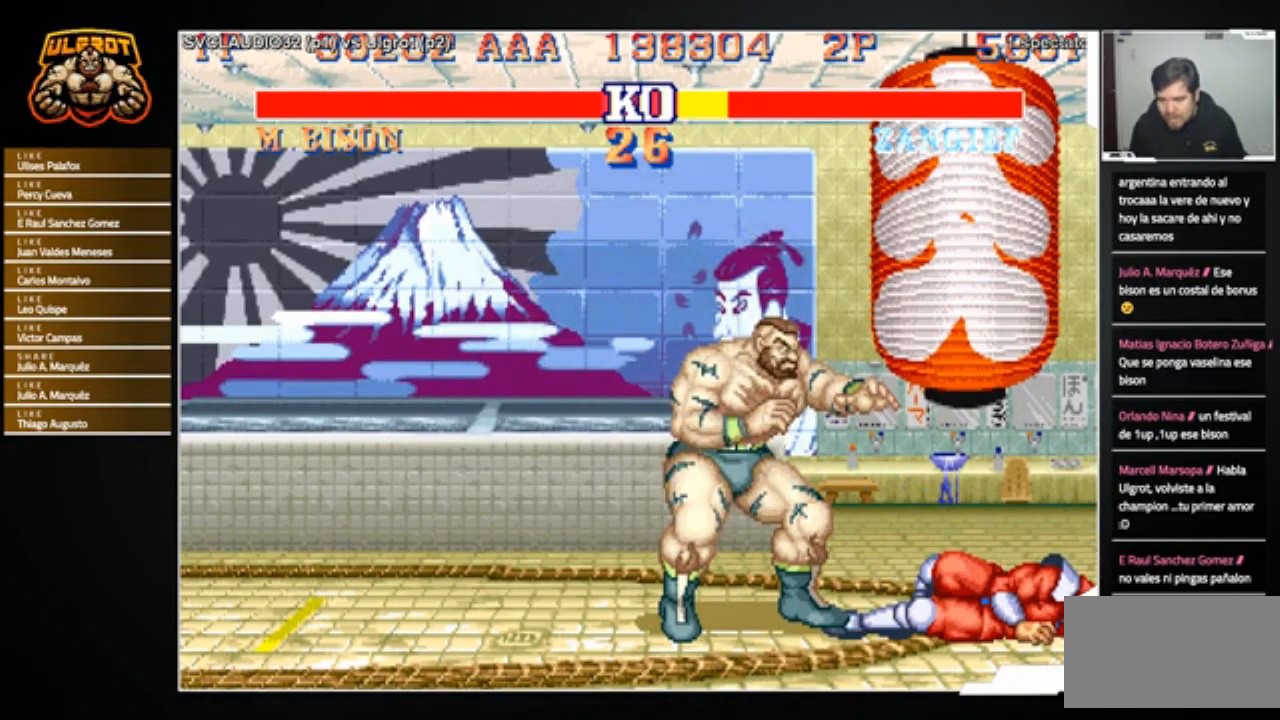
{"buttons": [], "left_stick": "center", "events": [[33, "CROSS", "down"], [66, "CROSS", "up"]]}